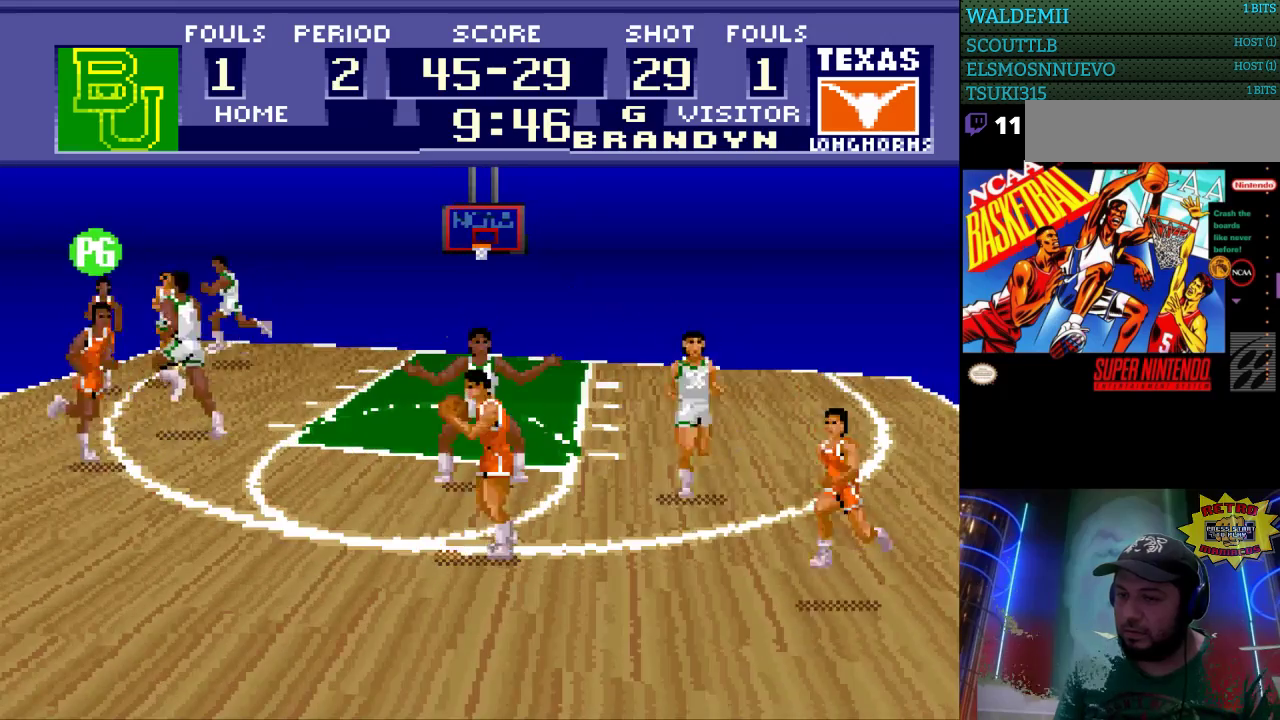
Gameplay with a controller (Nintendo layout); each line is a JSON object with the inputs held at the frame after it. "events" lists button and stick changes between this image and that frame as [ms after this image, input, new state], when the widget could be followed in between. Not read: L3 R3.
{"buttons": [], "events": [[200, "DPAD_LEFT", "up"]]}
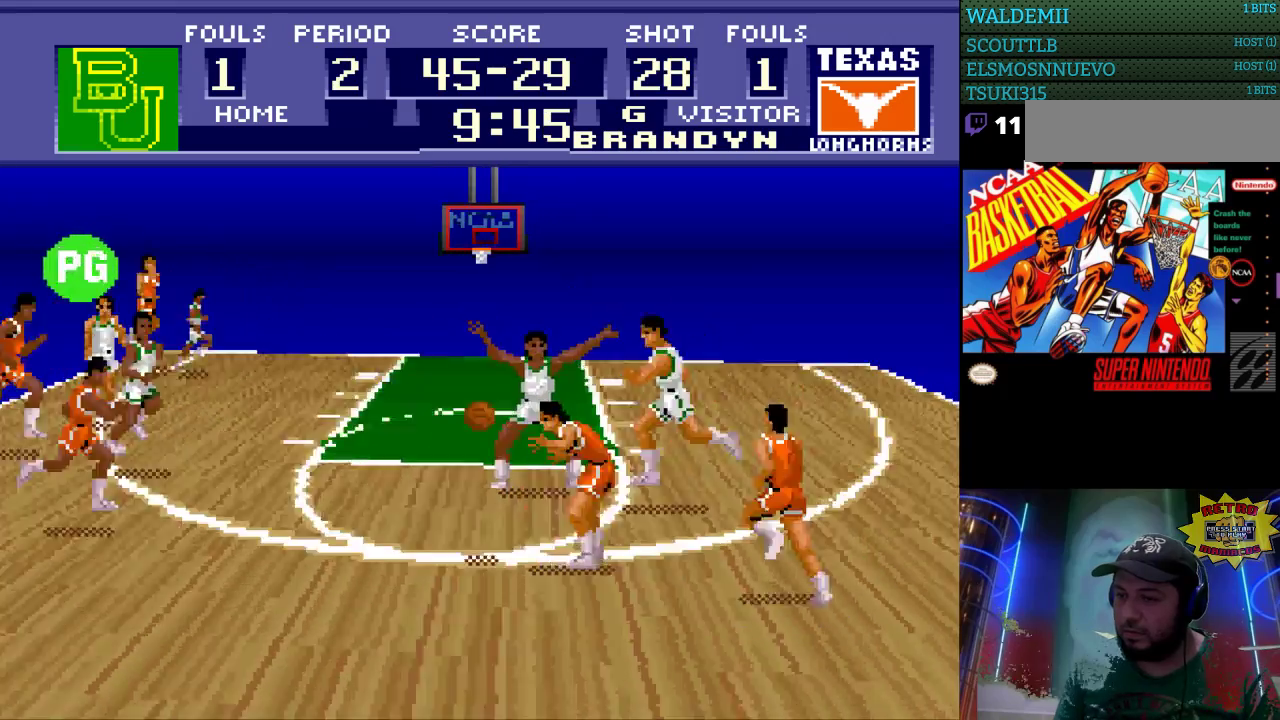
{"buttons": ["DPAD_RIGHT"], "events": [[33, "DPAD_RIGHT", "down"]]}
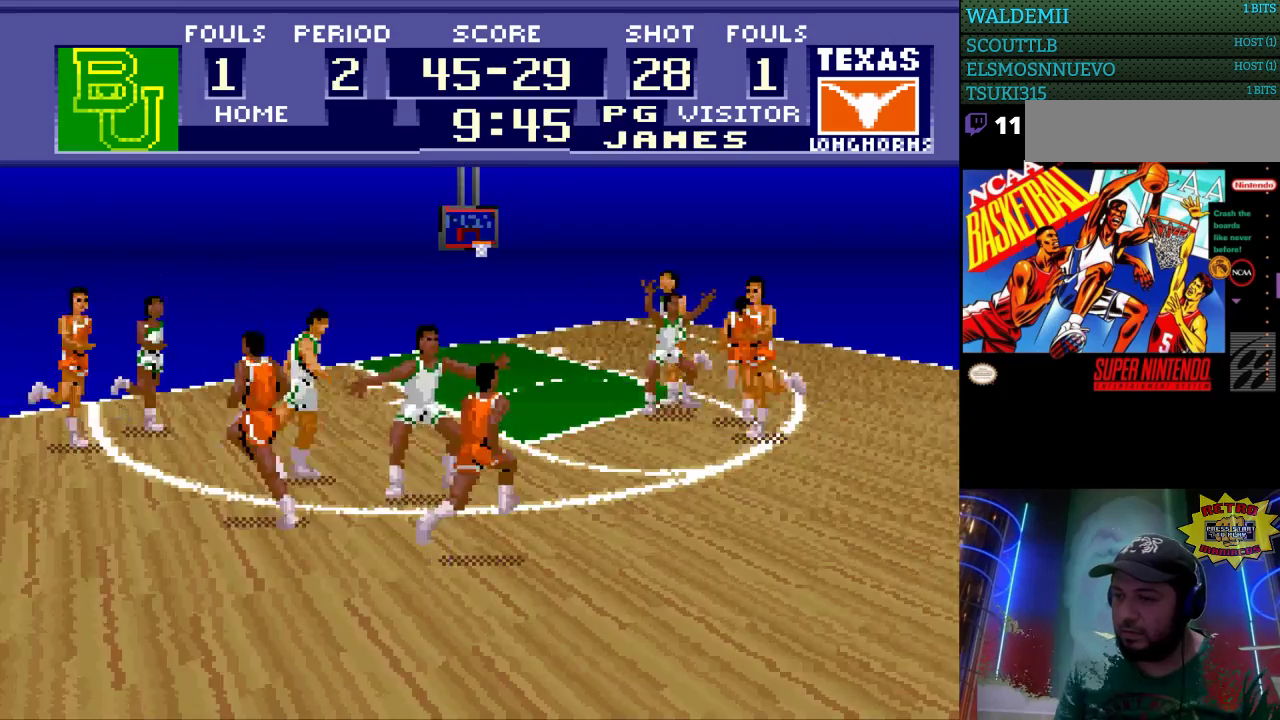
{"buttons": ["DPAD_RIGHT"], "events": []}
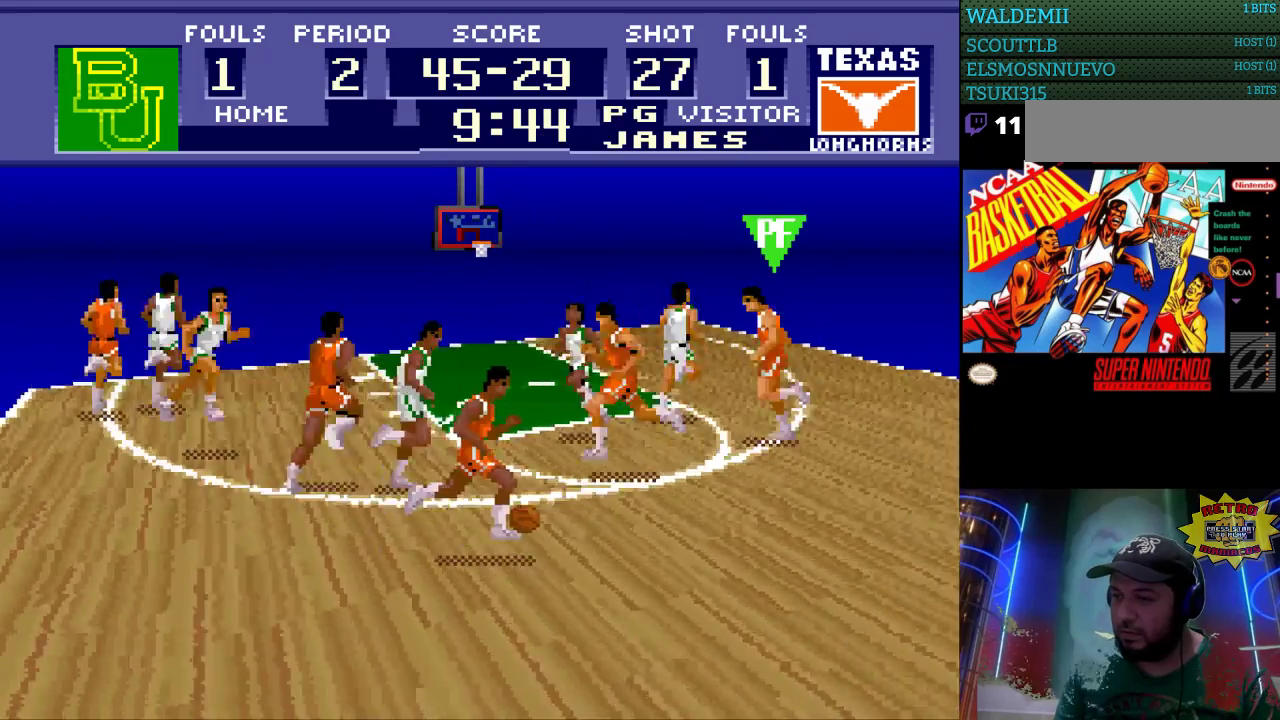
{"buttons": ["DPAD_UP", "DPAD_RIGHT"], "events": [[67, "DPAD_UP", "down"]]}
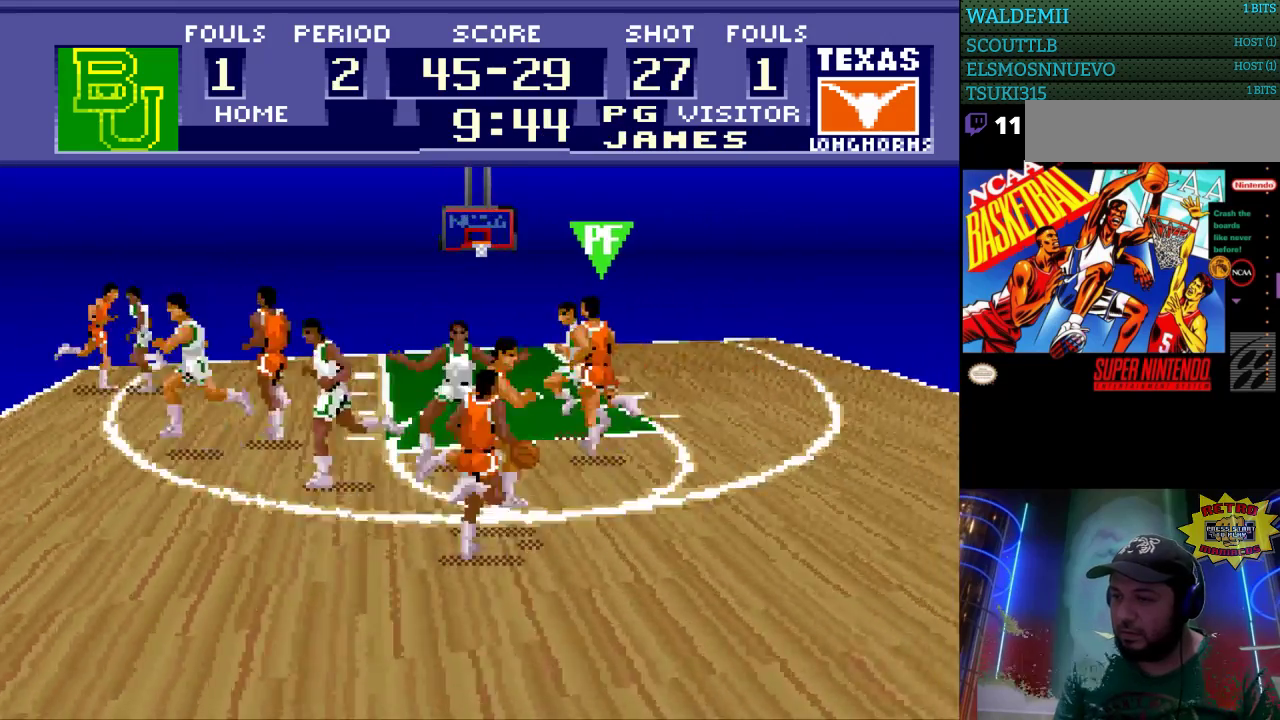
{"buttons": ["DPAD_RIGHT"], "events": [[500, "DPAD_UP", "up"]]}
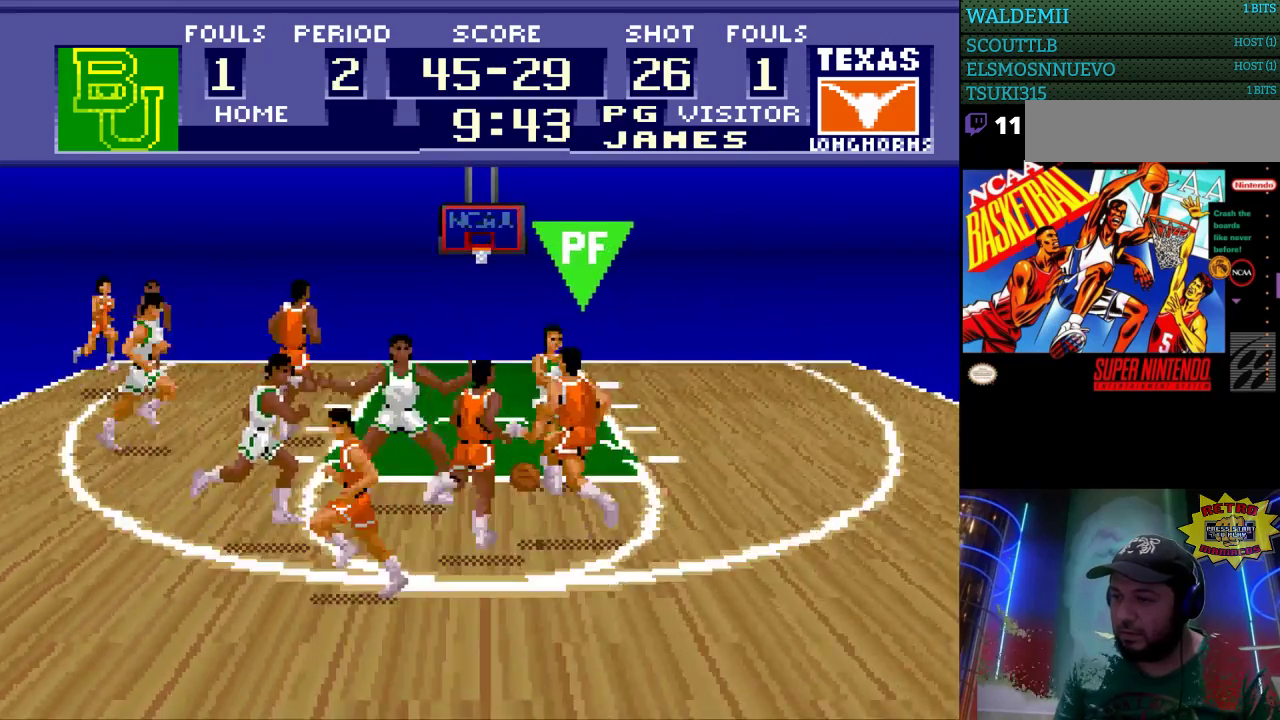
{"buttons": ["DPAD_UP", "DPAD_RIGHT"], "events": [[433, "DPAD_UP", "down"]]}
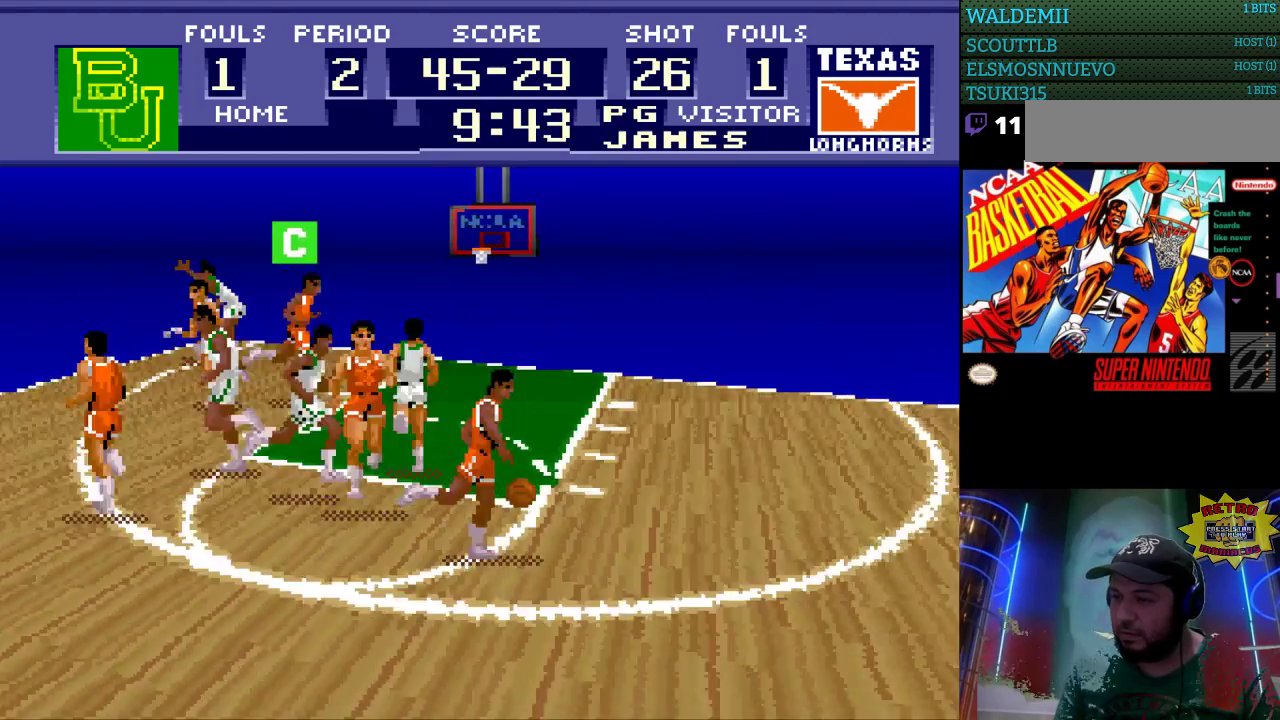
{"buttons": ["DPAD_UP", "DPAD_RIGHT"], "events": []}
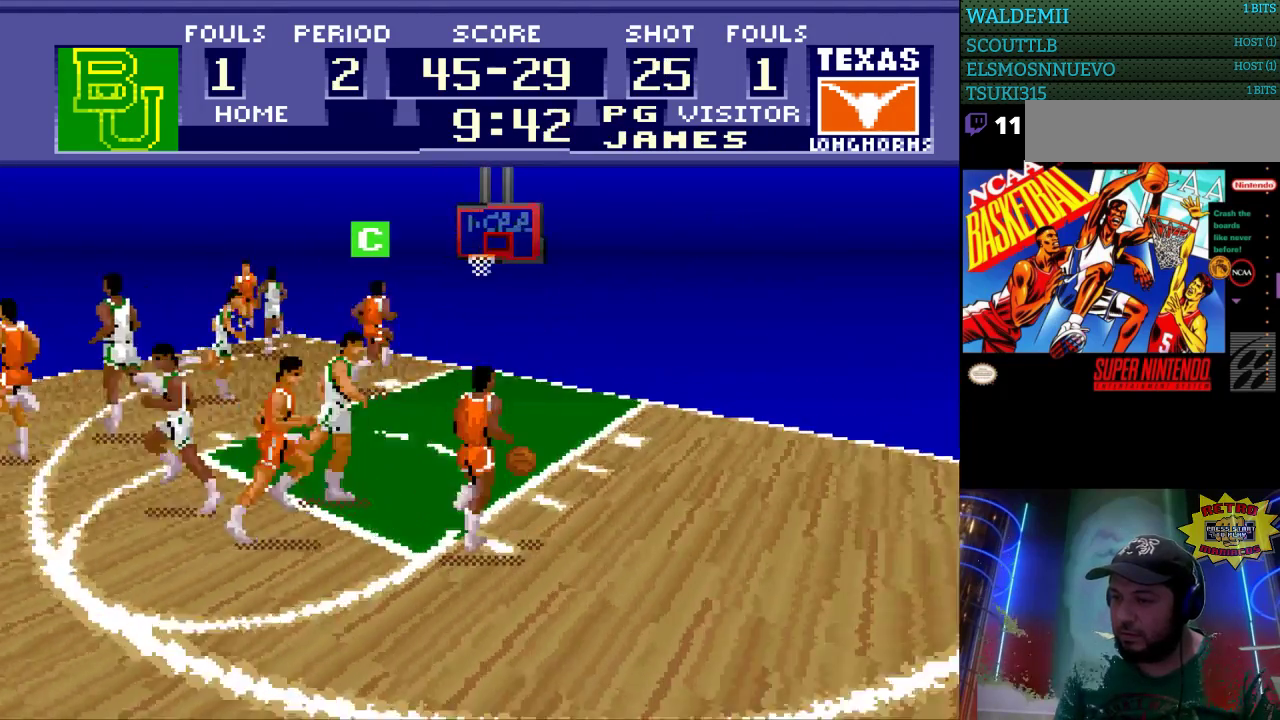
{"buttons": ["DPAD_UP"], "events": [[333, "DPAD_RIGHT", "up"]]}
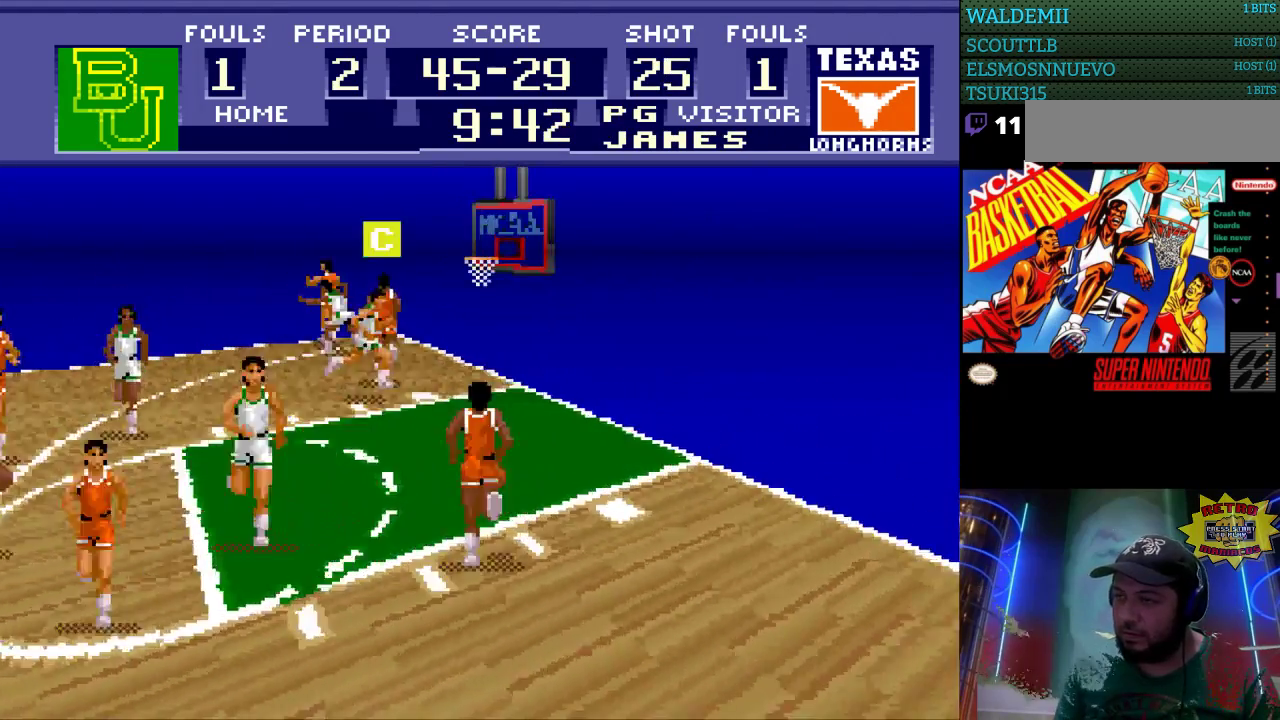
{"buttons": ["DPAD_UP"], "events": [[433, "B", "down"], [500, "B", "up"]]}
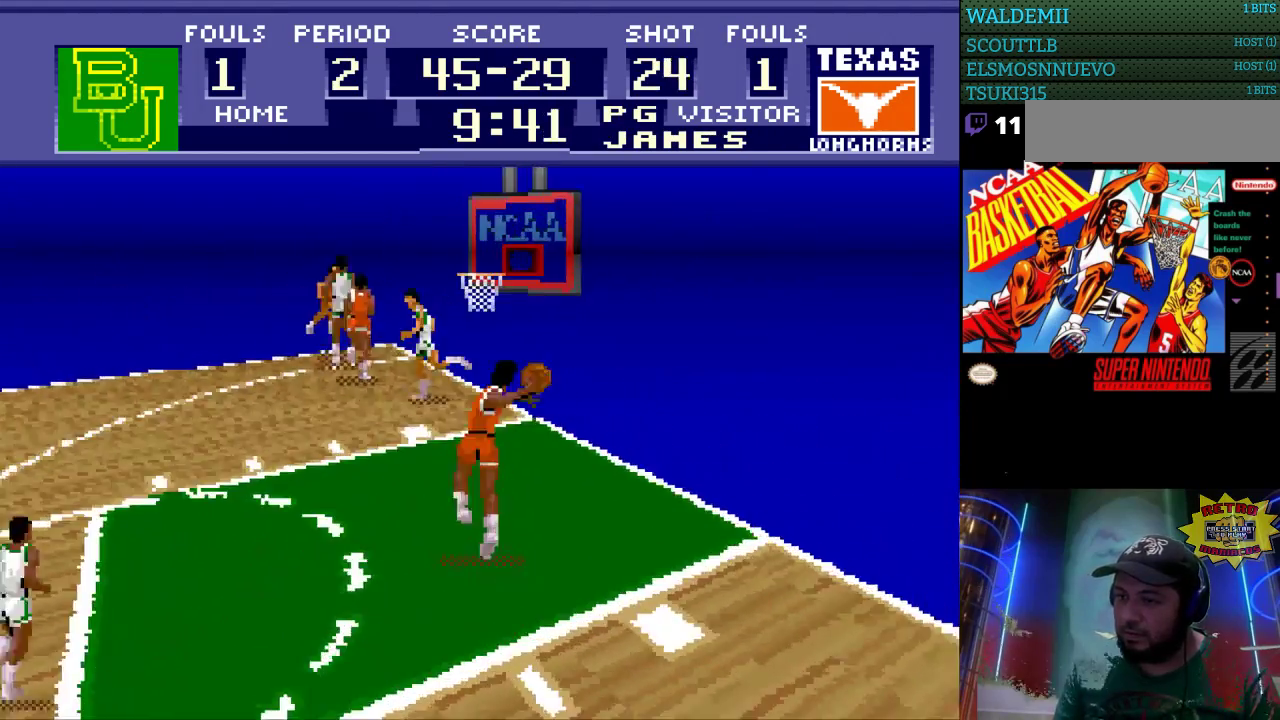
{"buttons": [], "events": [[333, "DPAD_UP", "up"]]}
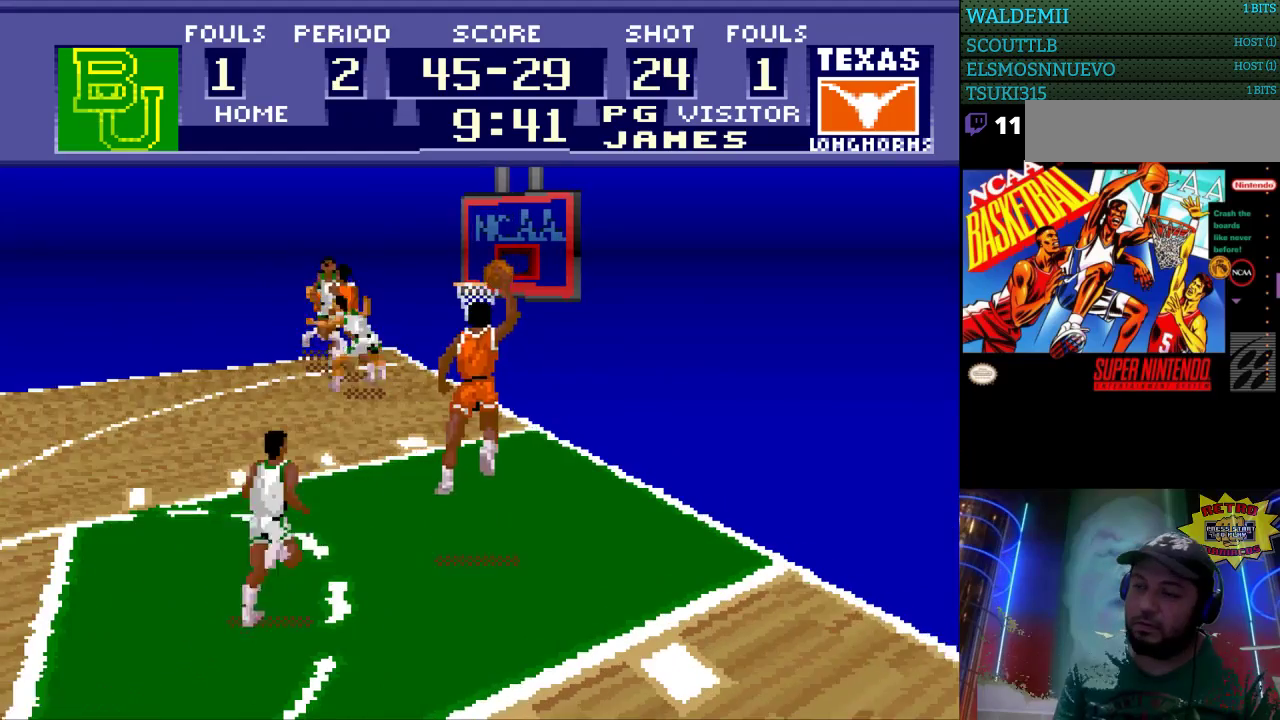
{"buttons": [], "events": []}
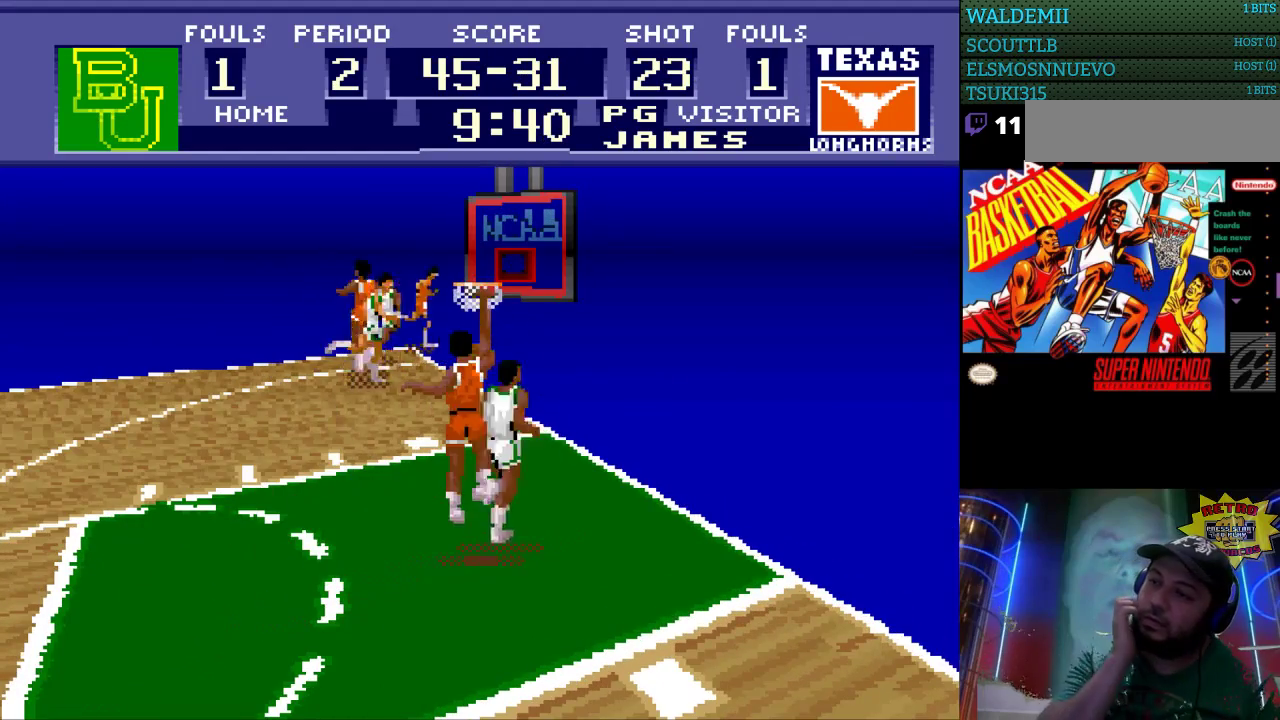
{"buttons": [], "events": []}
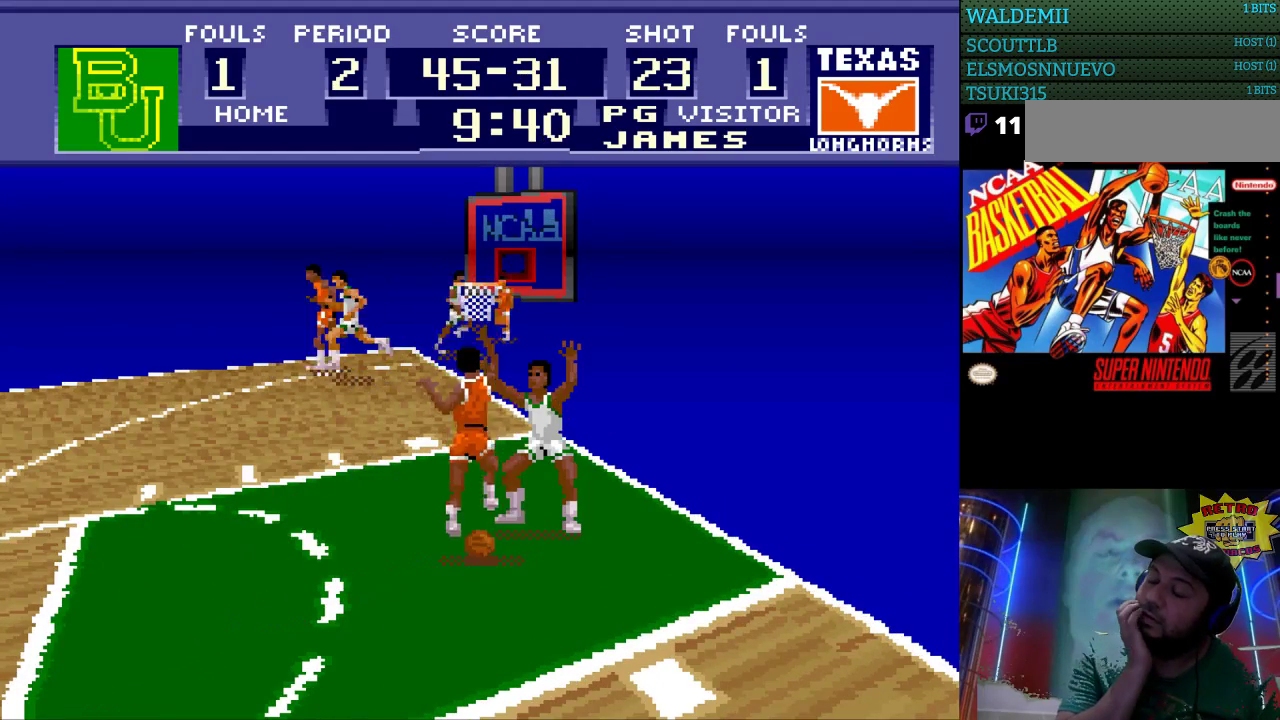
{"buttons": [], "events": []}
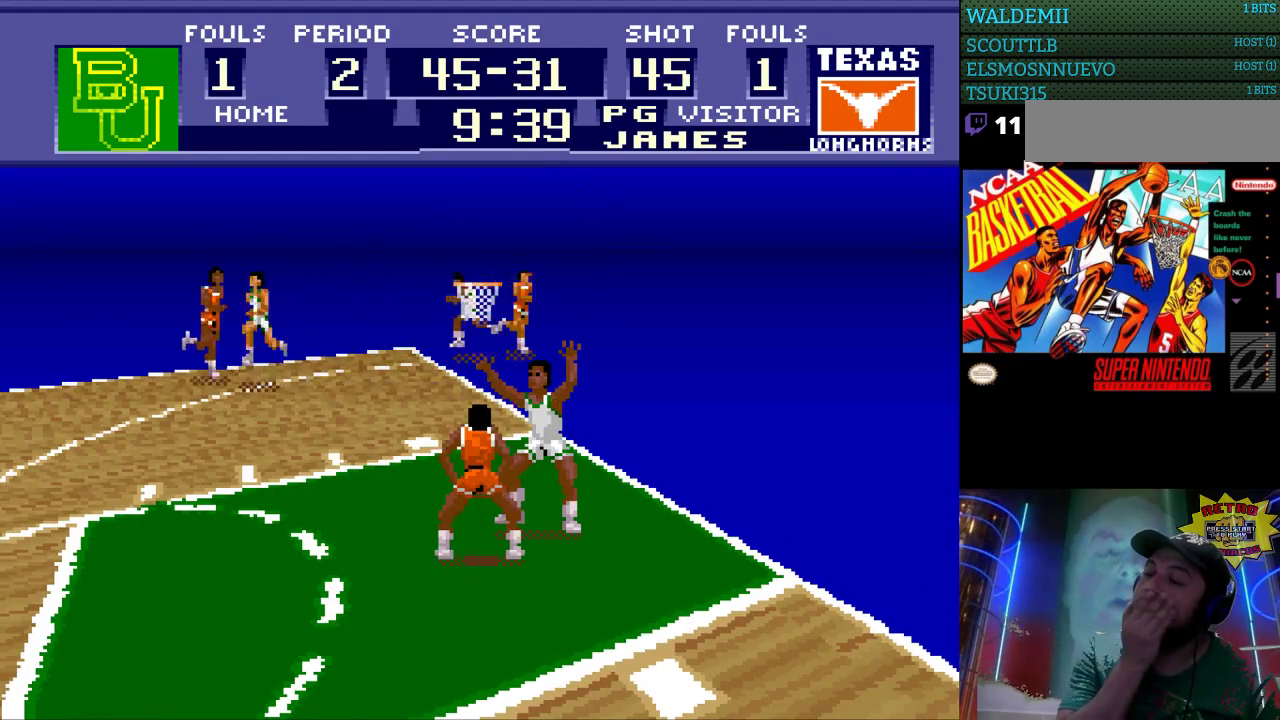
{"buttons": [], "events": []}
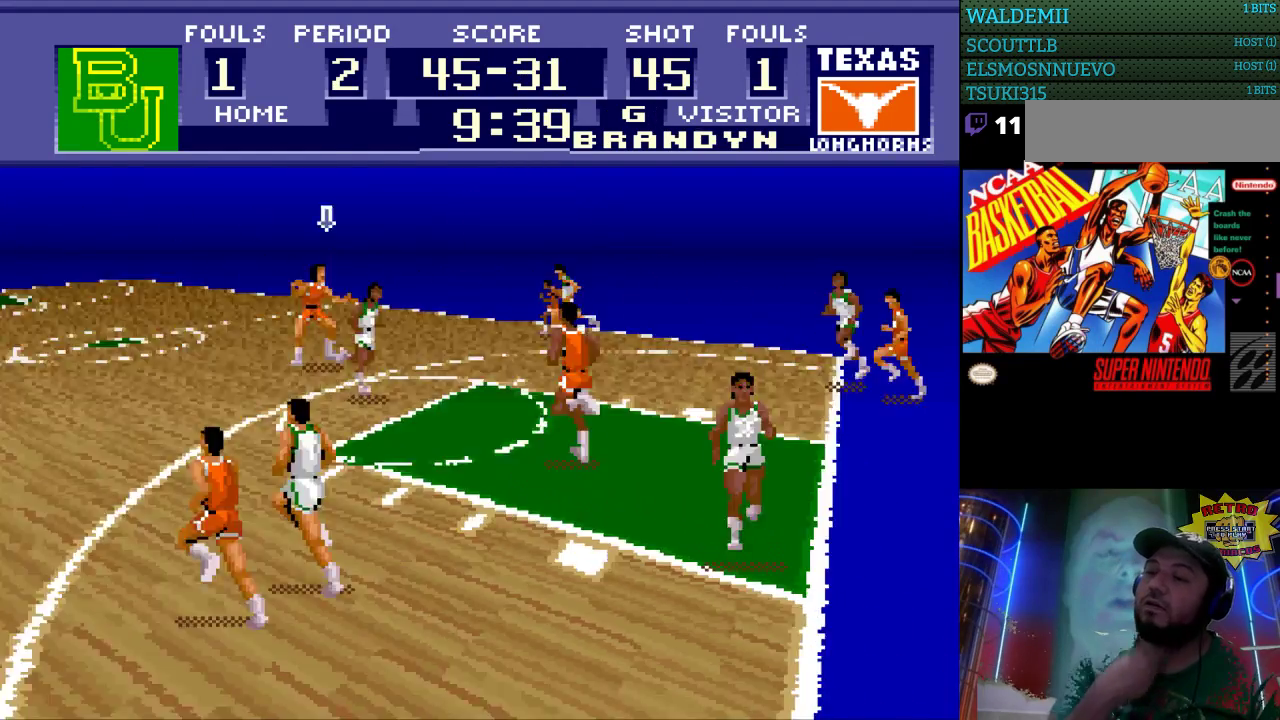
{"buttons": [], "events": []}
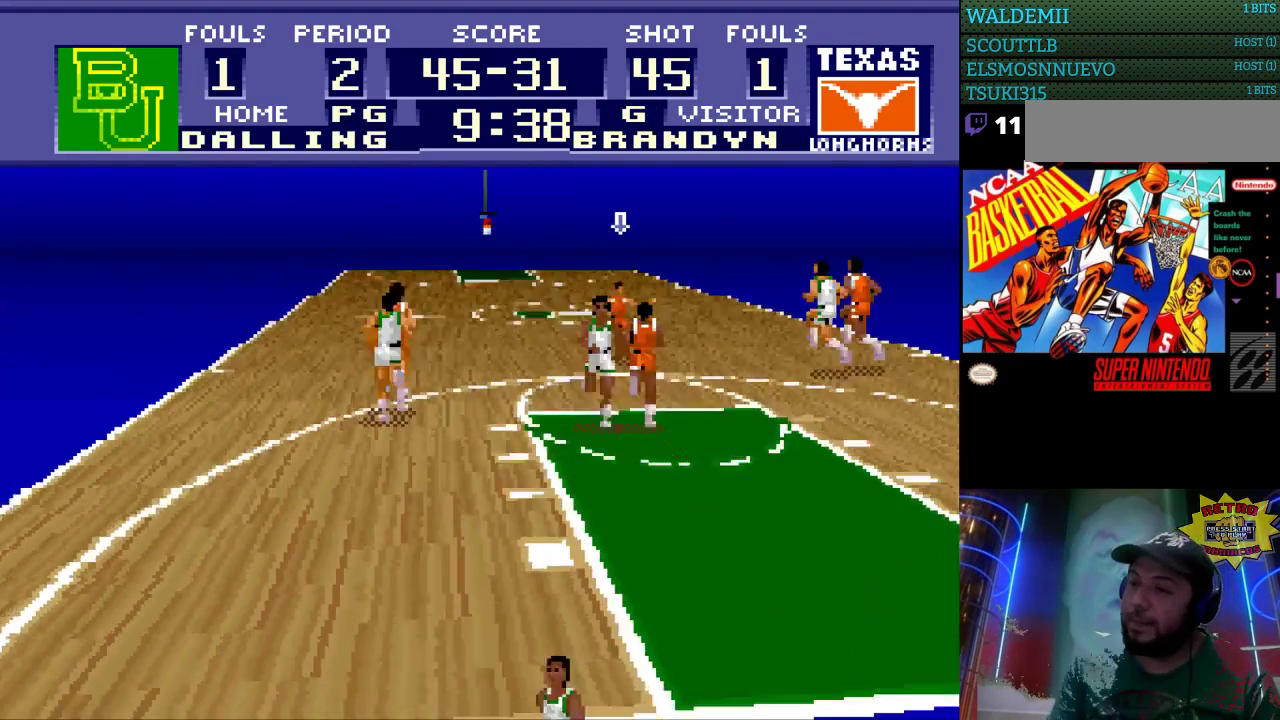
{"buttons": ["DPAD_UP"], "events": [[333, "DPAD_UP", "down"]]}
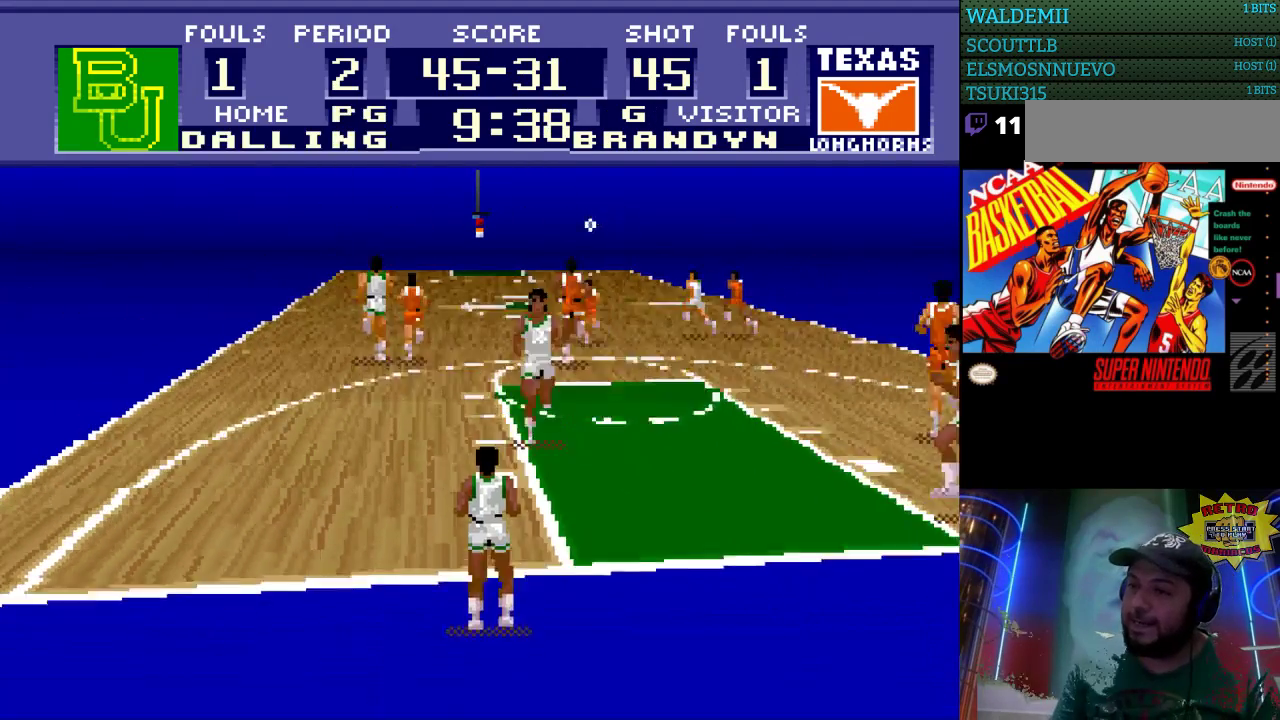
{"buttons": ["DPAD_UP", "DPAD_LEFT"], "events": [[433, "DPAD_LEFT", "down"]]}
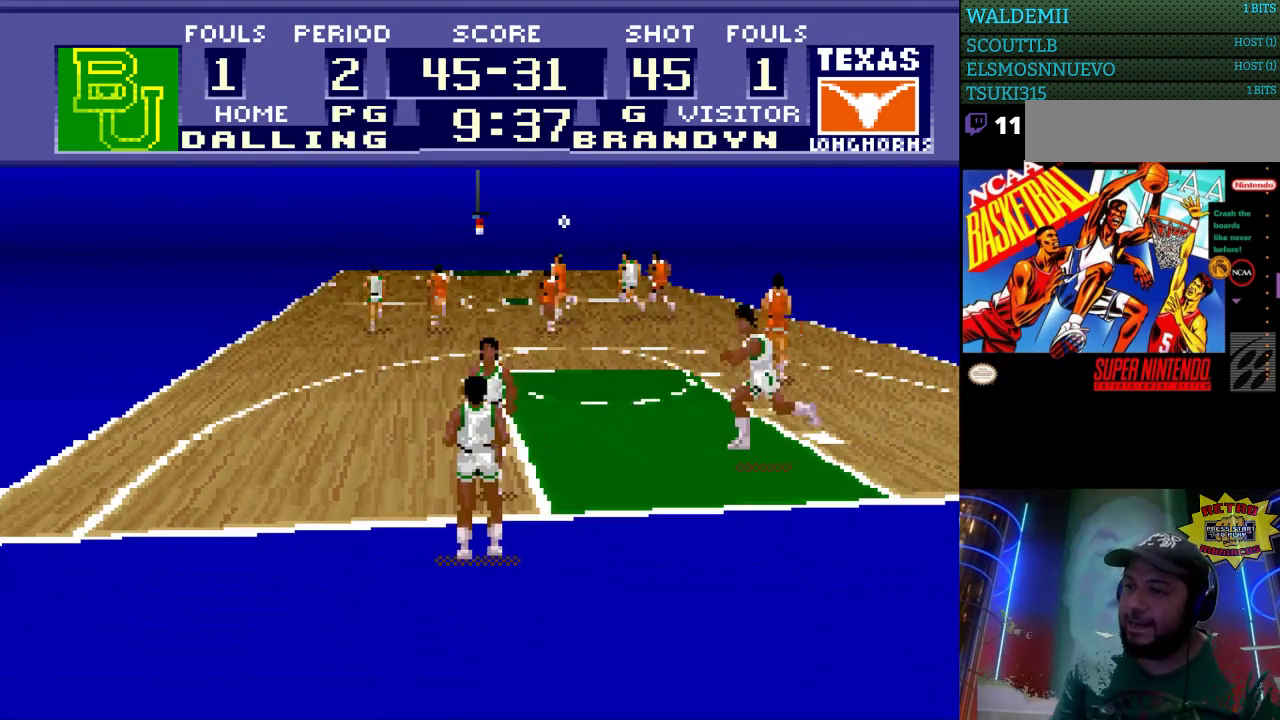
{"buttons": ["DPAD_UP"], "events": [[500, "DPAD_LEFT", "up"]]}
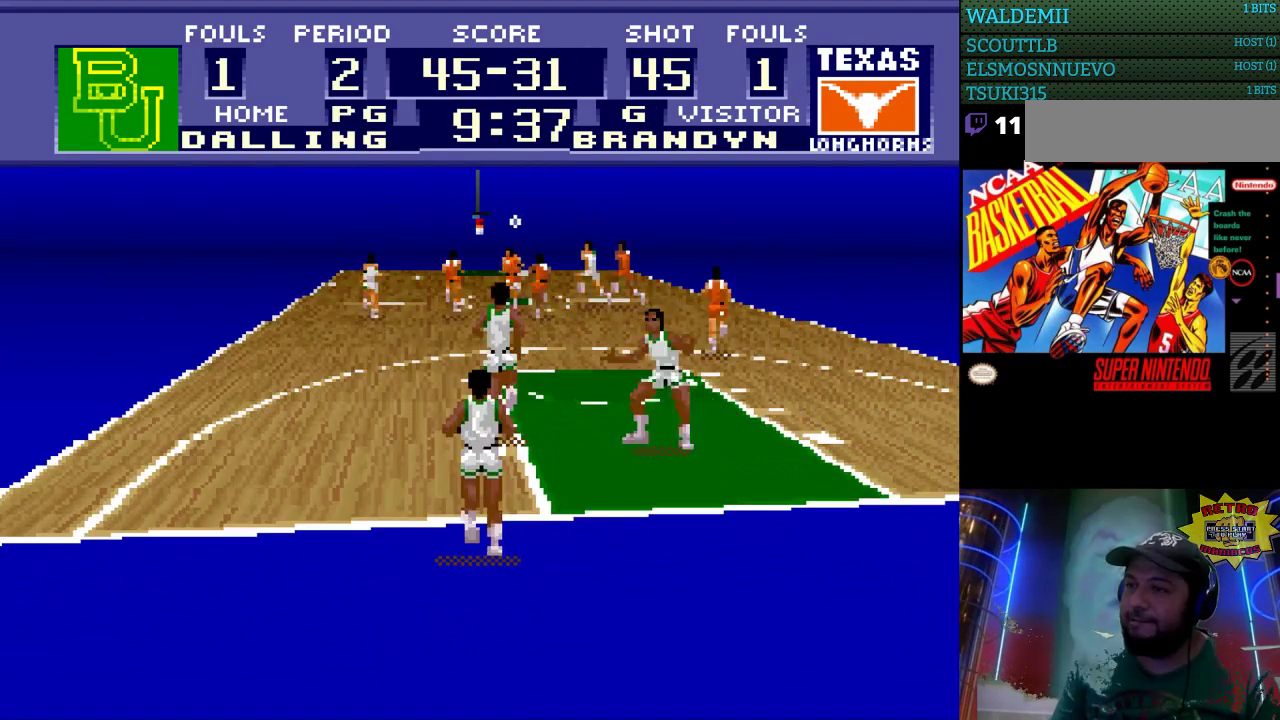
{"buttons": ["DPAD_UP", "DPAD_LEFT"], "events": [[100, "DPAD_LEFT", "down"]]}
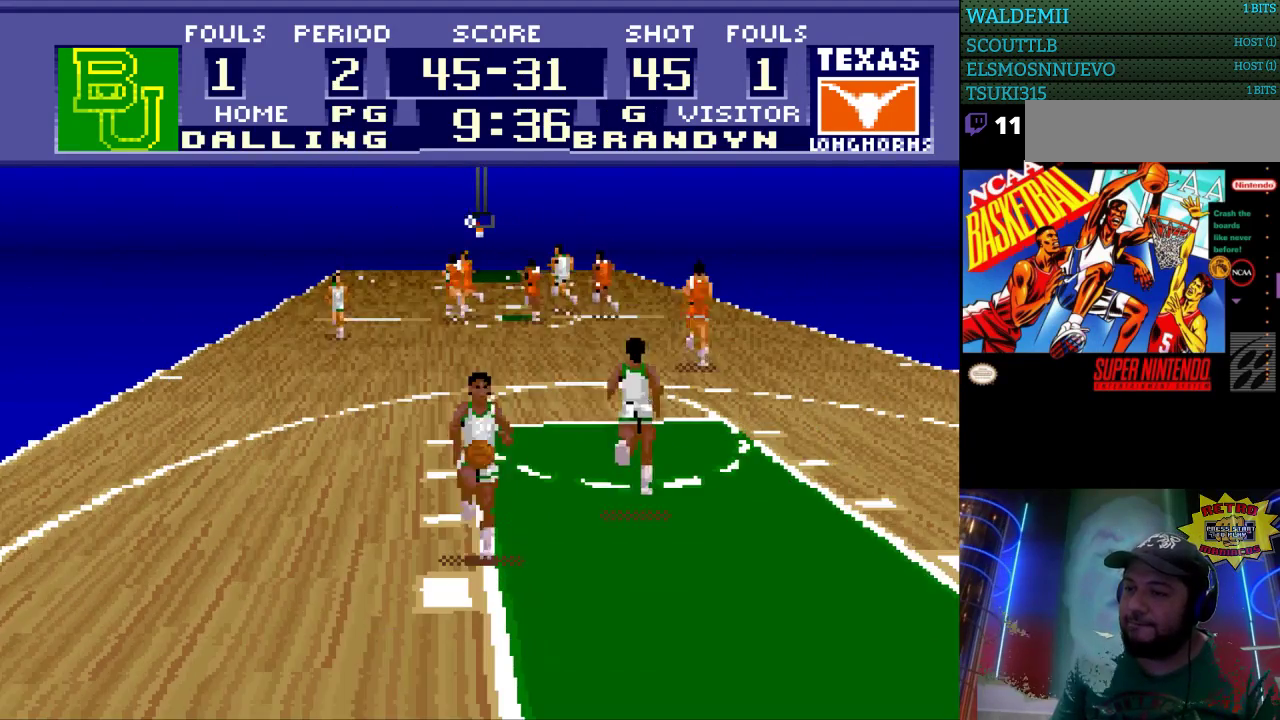
{"buttons": ["DPAD_DOWN", "DPAD_LEFT"], "events": [[33, "DPAD_LEFT", "up"], [233, "DPAD_UP", "up"], [267, "DPAD_RIGHT", "down"], [400, "DPAD_DOWN", "down"], [433, "DPAD_RIGHT", "up"], [500, "DPAD_LEFT", "down"]]}
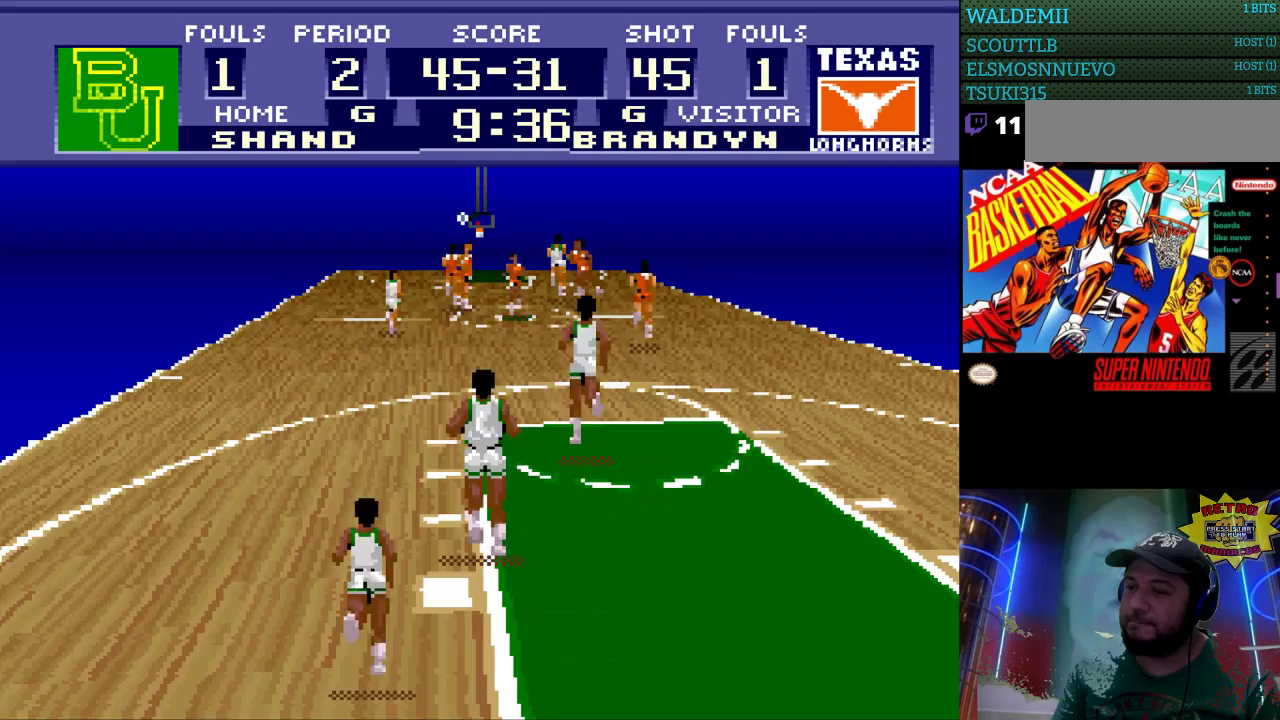
{"buttons": [], "events": [[33, "DPAD_LEFT", "up"], [467, "DPAD_DOWN", "up"]]}
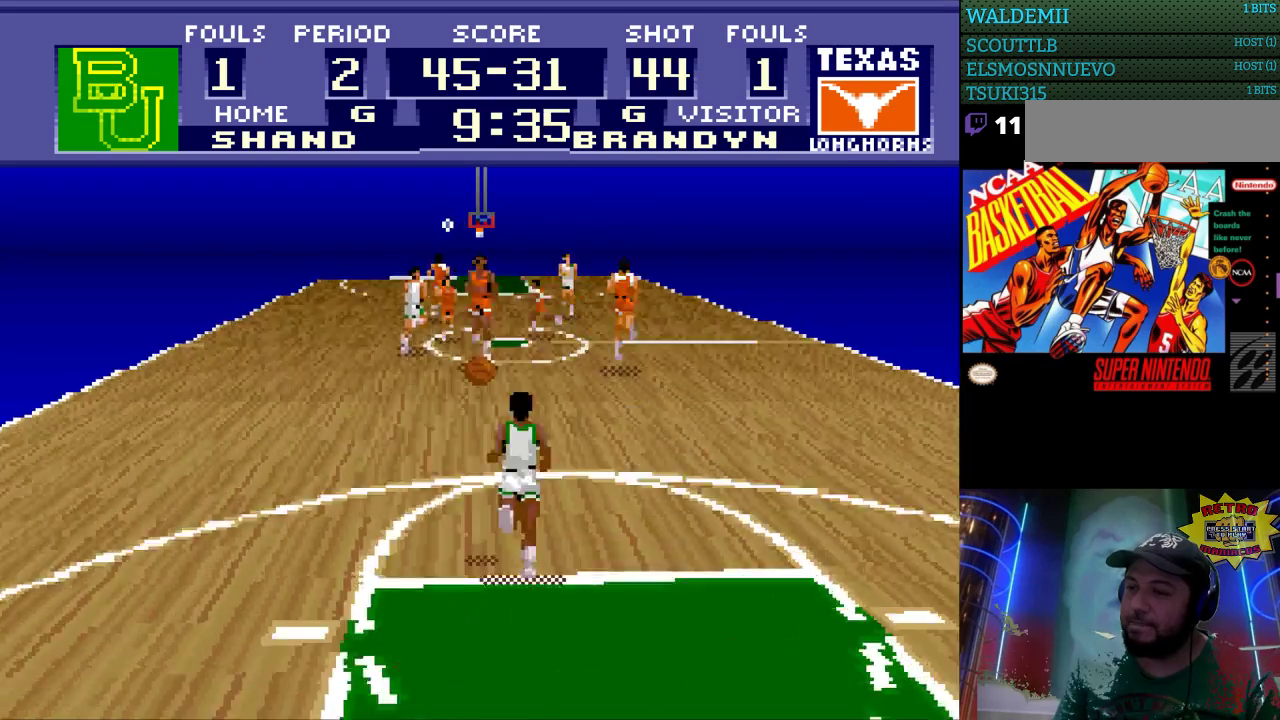
{"buttons": ["DPAD_RIGHT"], "events": [[167, "DPAD_RIGHT", "down"]]}
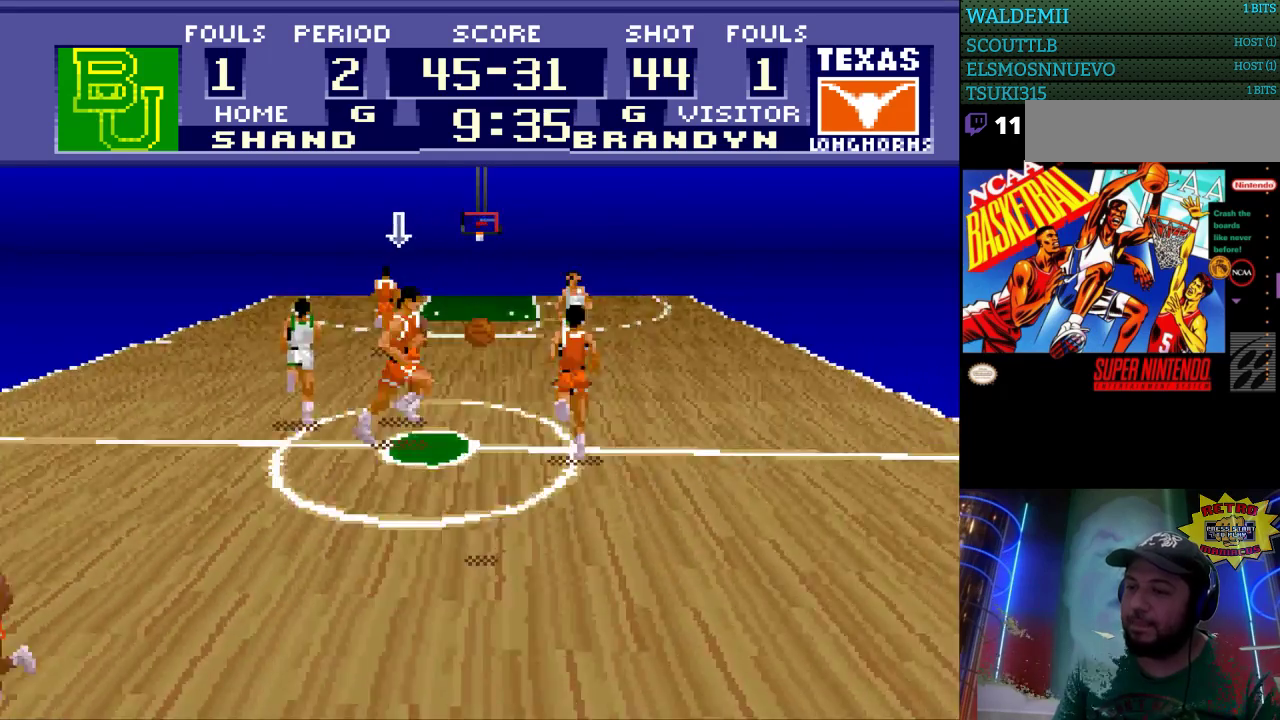
{"buttons": ["DPAD_UP", "DPAD_RIGHT"], "events": [[67, "DPAD_UP", "down"]]}
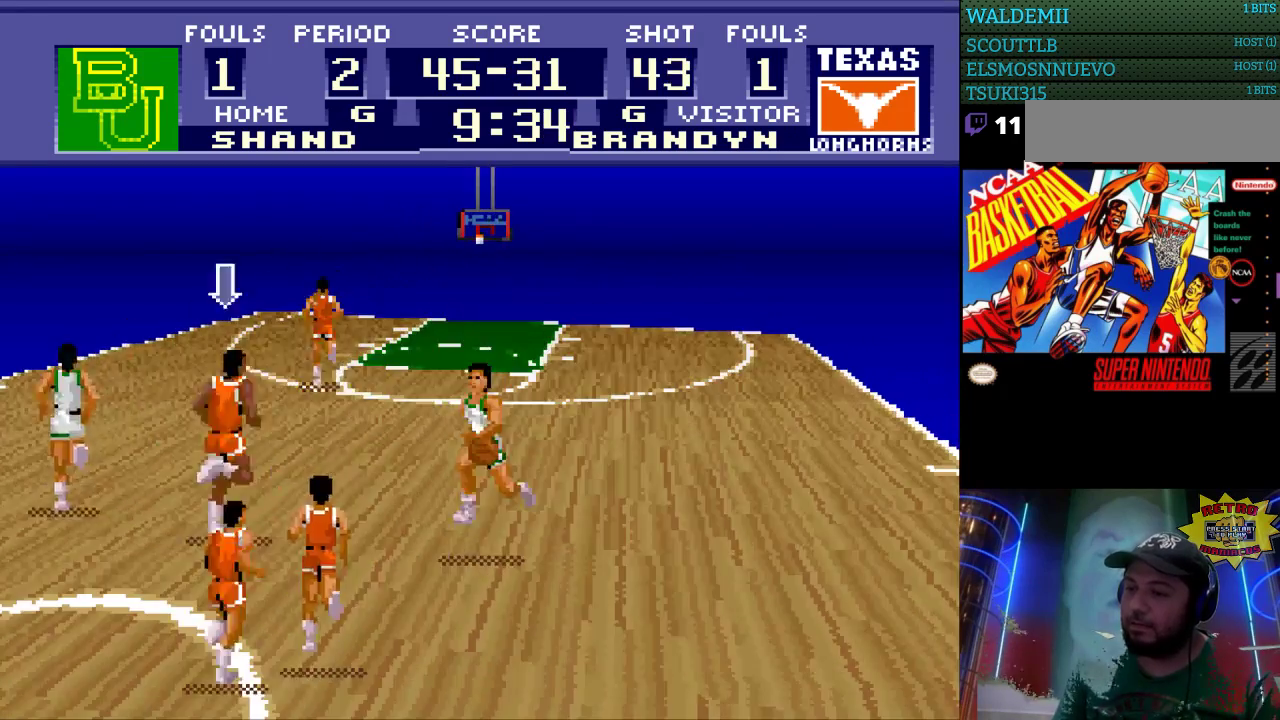
{"buttons": ["DPAD_UP"], "events": [[433, "DPAD_RIGHT", "up"], [467, "DPAD_RIGHT", "down"], [500, "DPAD_RIGHT", "up"]]}
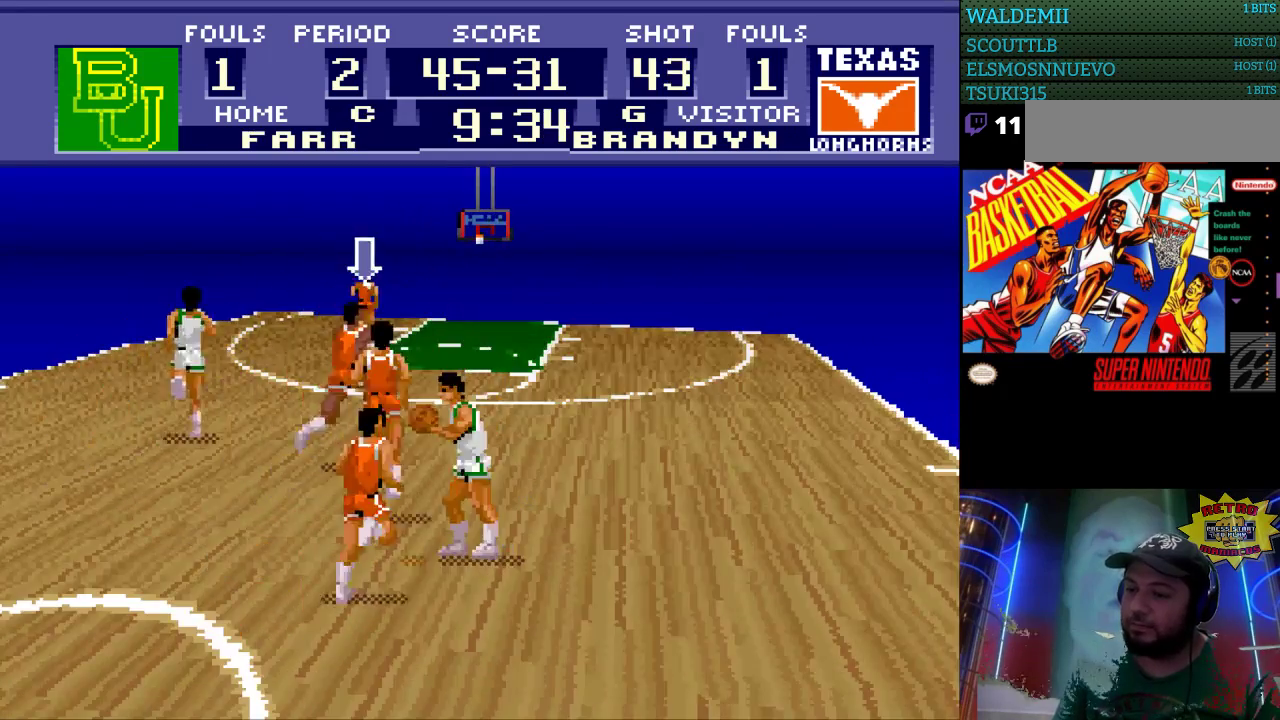
{"buttons": ["DPAD_LEFT"], "events": [[400, "DPAD_LEFT", "down"], [400, "DPAD_UP", "up"]]}
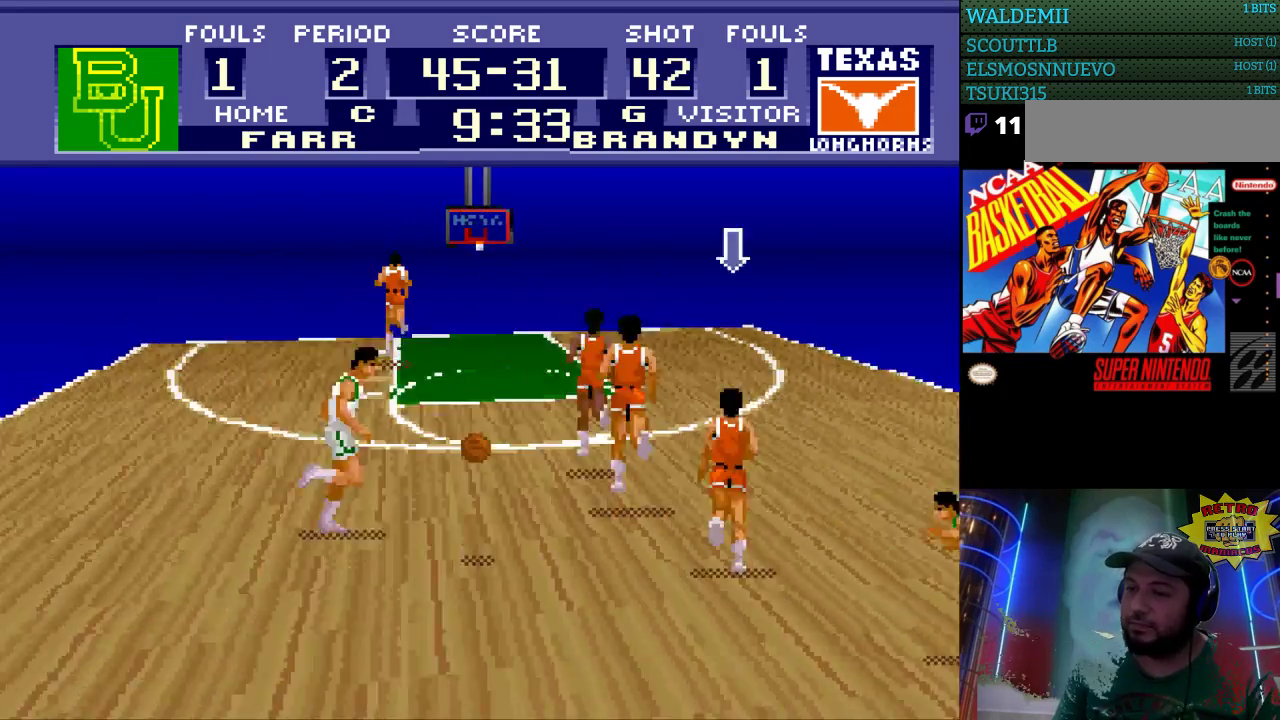
{"buttons": ["DPAD_DOWN"], "events": [[100, "DPAD_DOWN", "down"], [200, "DPAD_LEFT", "up"]]}
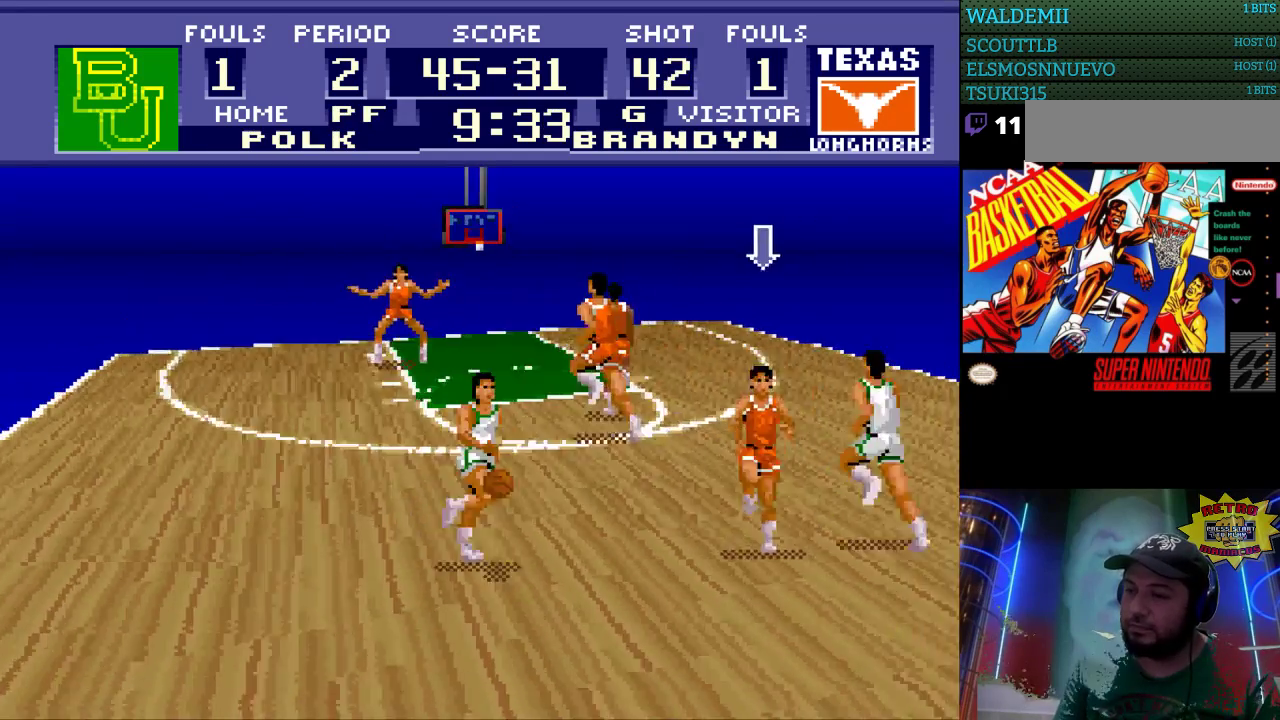
{"buttons": ["DPAD_UP", "DPAD_LEFT"], "events": [[100, "DPAD_DOWN", "up"], [100, "DPAD_LEFT", "down"], [233, "DPAD_UP", "down"], [333, "DPAD_LEFT", "up"], [367, "DPAD_LEFT", "down"], [400, "DPAD_LEFT", "up"], [467, "DPAD_LEFT", "down"]]}
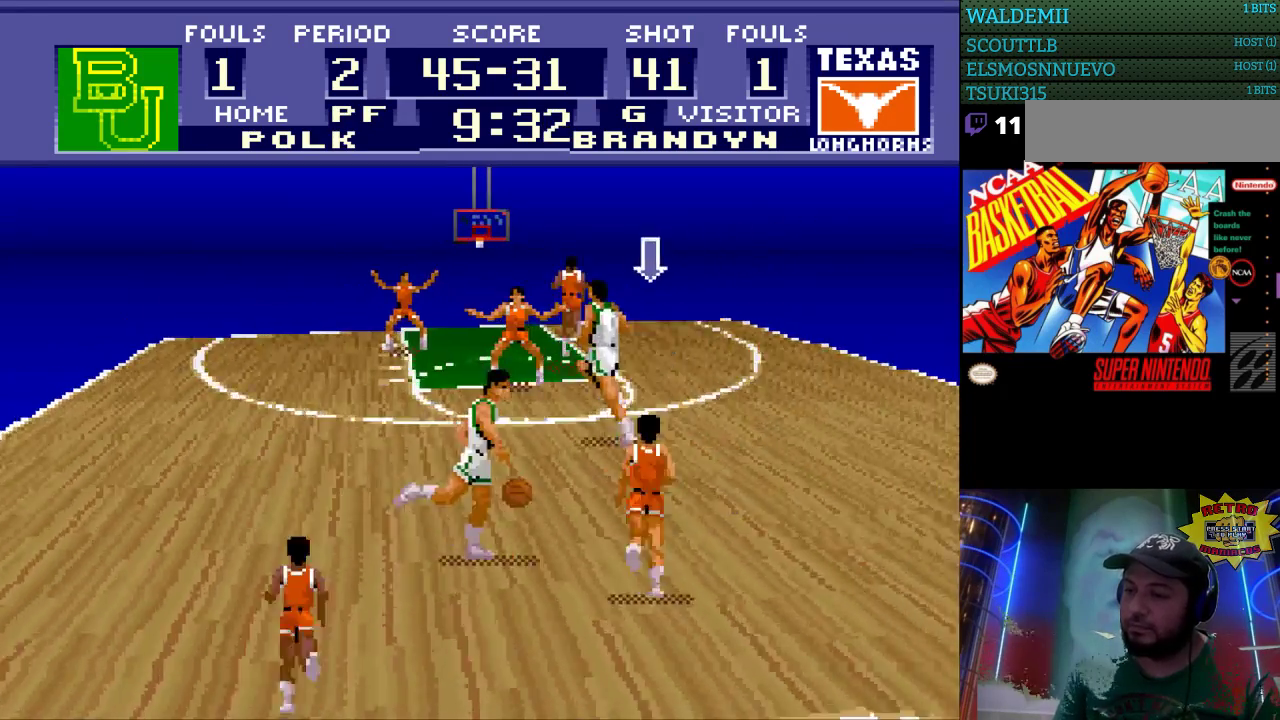
{"buttons": ["DPAD_LEFT"], "events": [[200, "DPAD_LEFT", "up"], [467, "DPAD_LEFT", "down"], [467, "DPAD_UP", "up"]]}
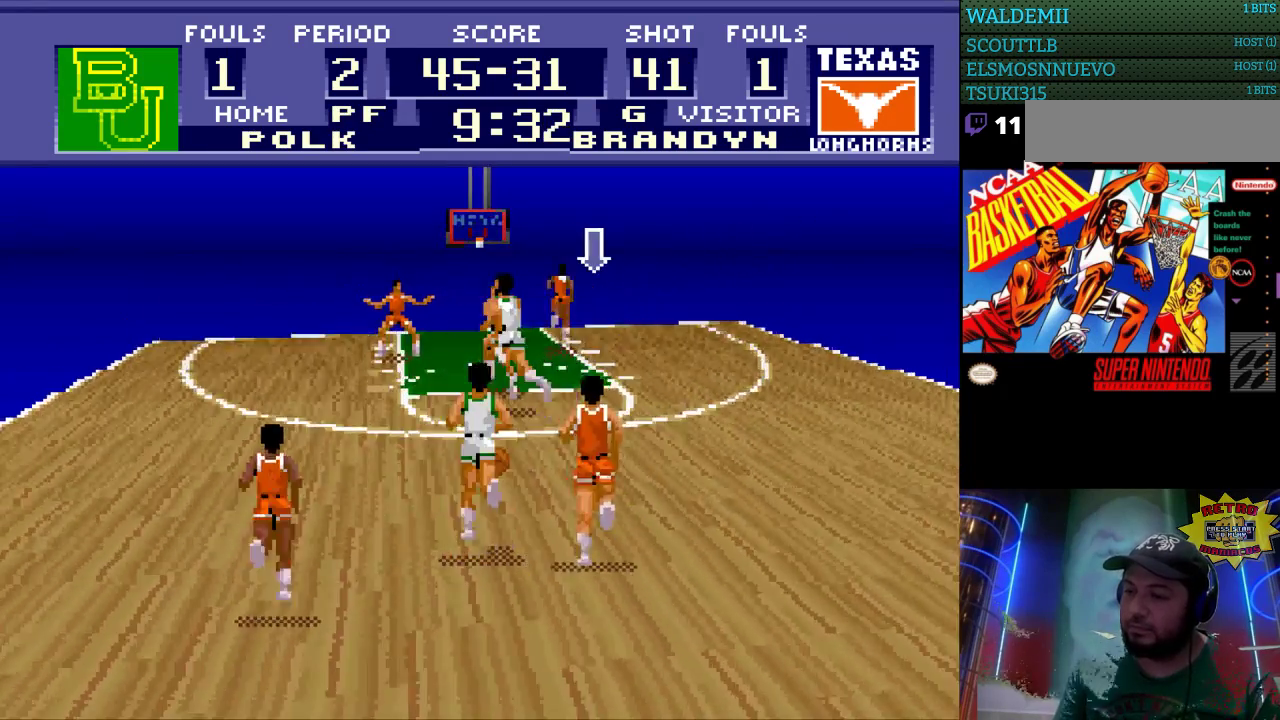
{"buttons": ["DPAD_UP"], "events": [[267, "DPAD_LEFT", "up"], [267, "DPAD_UP", "down"]]}
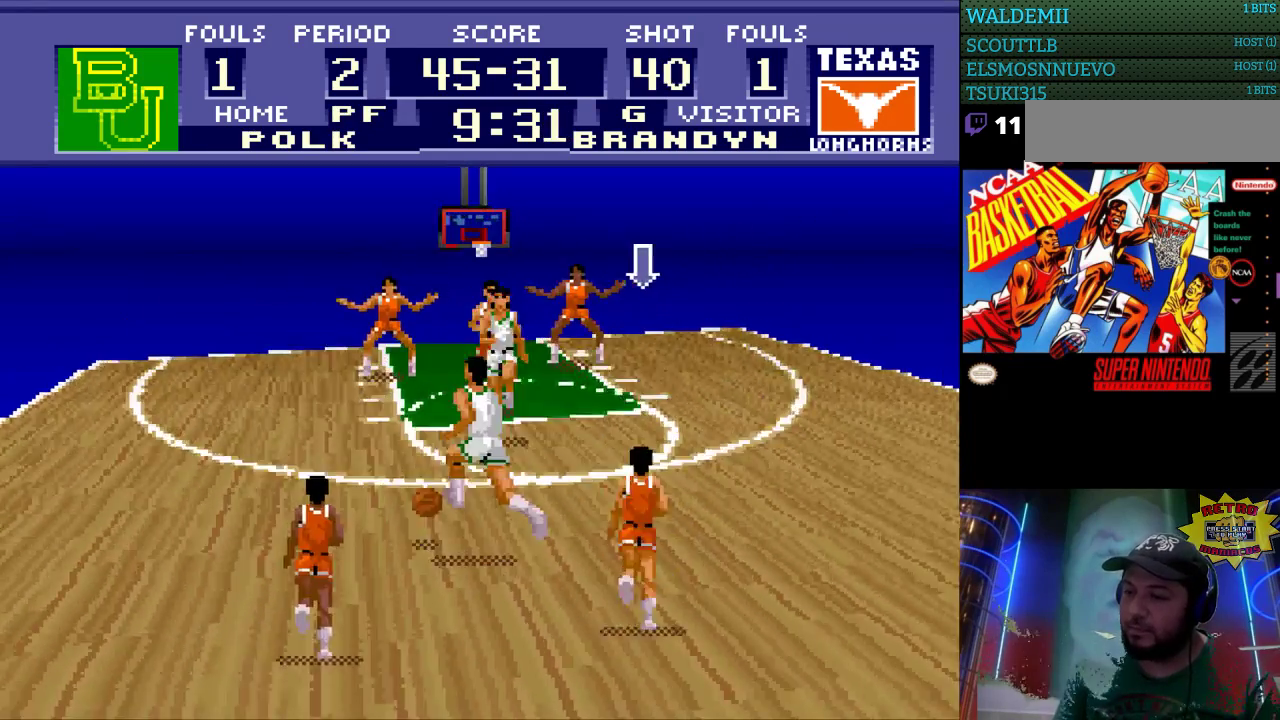
{"buttons": ["DPAD_DOWN"], "events": [[233, "DPAD_LEFT", "down"], [267, "DPAD_UP", "up"], [333, "DPAD_DOWN", "down"], [400, "DPAD_LEFT", "up"]]}